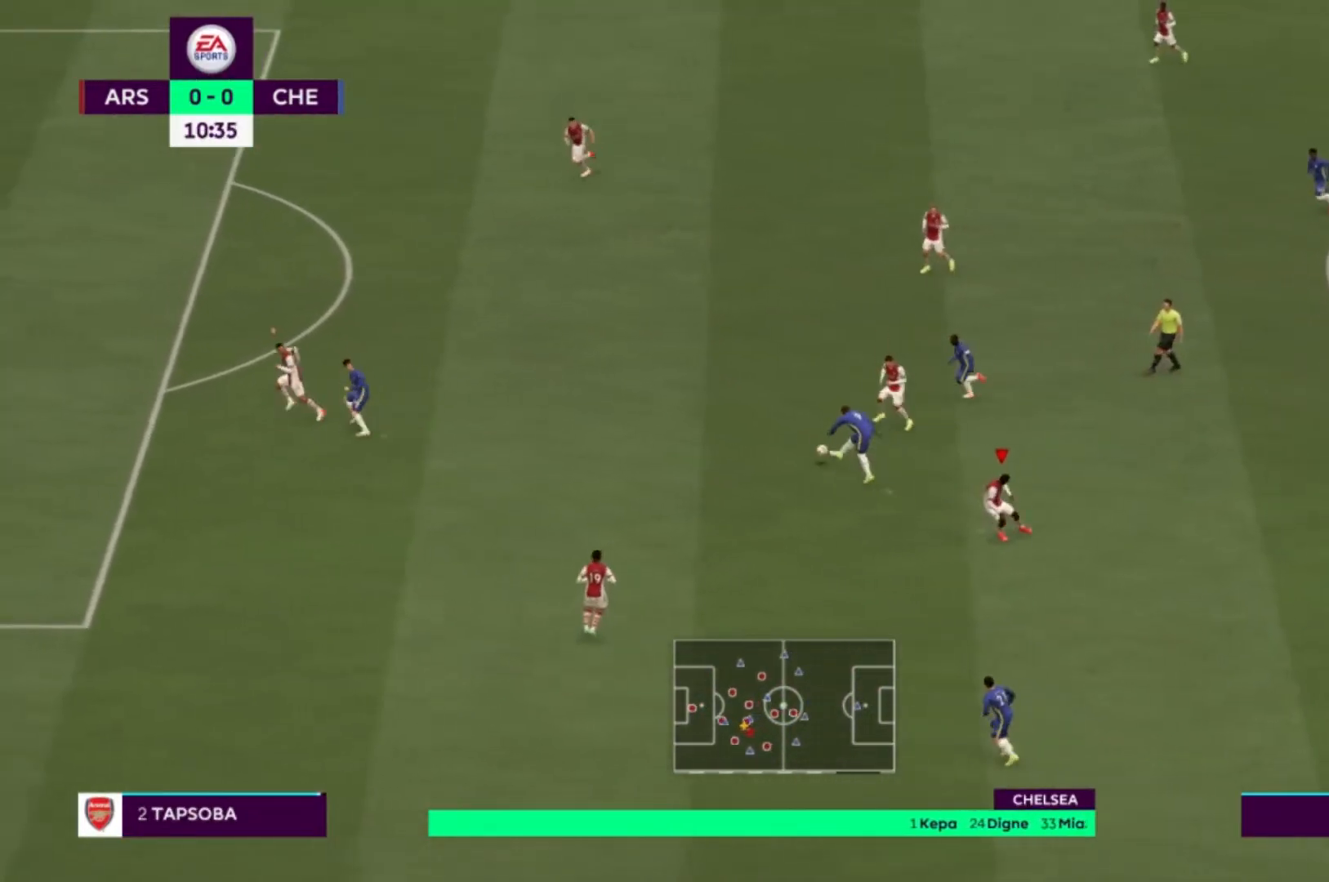
Gameplay with a controller (Xbox layout); each line is a JSON object with the inputs held at the frame after it. "events" lists button and stick changes between this image and that frame as [ms after this image, input, new state], when the widget could be followed in between. Not read: L3 R3.
{"buttons": ["R1"], "left_stick": "up-left", "right_stick": "center", "events": [[367, "left_stick", "up-left"], [467, "R1", "down"]]}
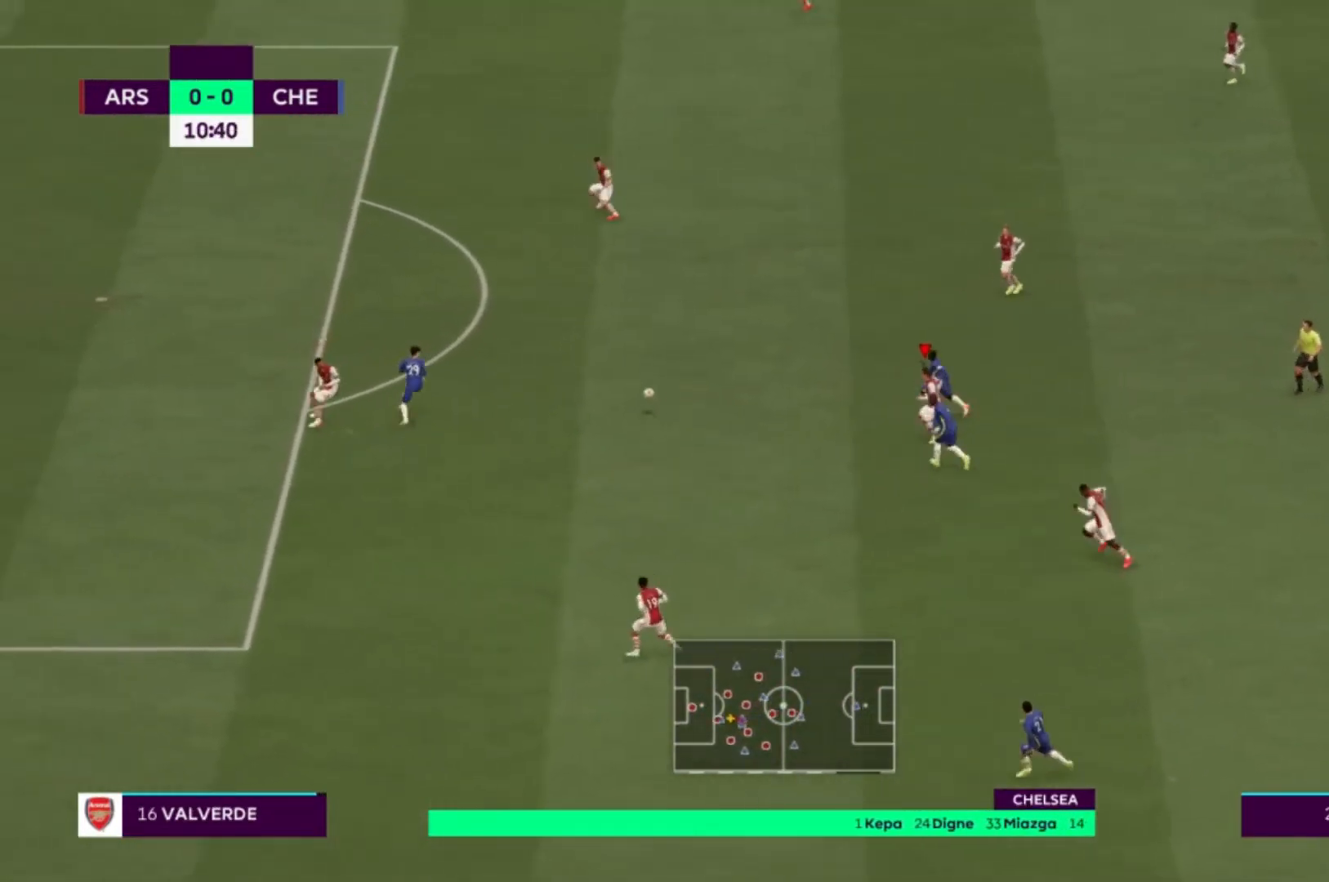
{"buttons": ["R1"], "left_stick": "up-left", "right_stick": "center", "events": [[167, "L1", "down"], [300, "L1", "up"]]}
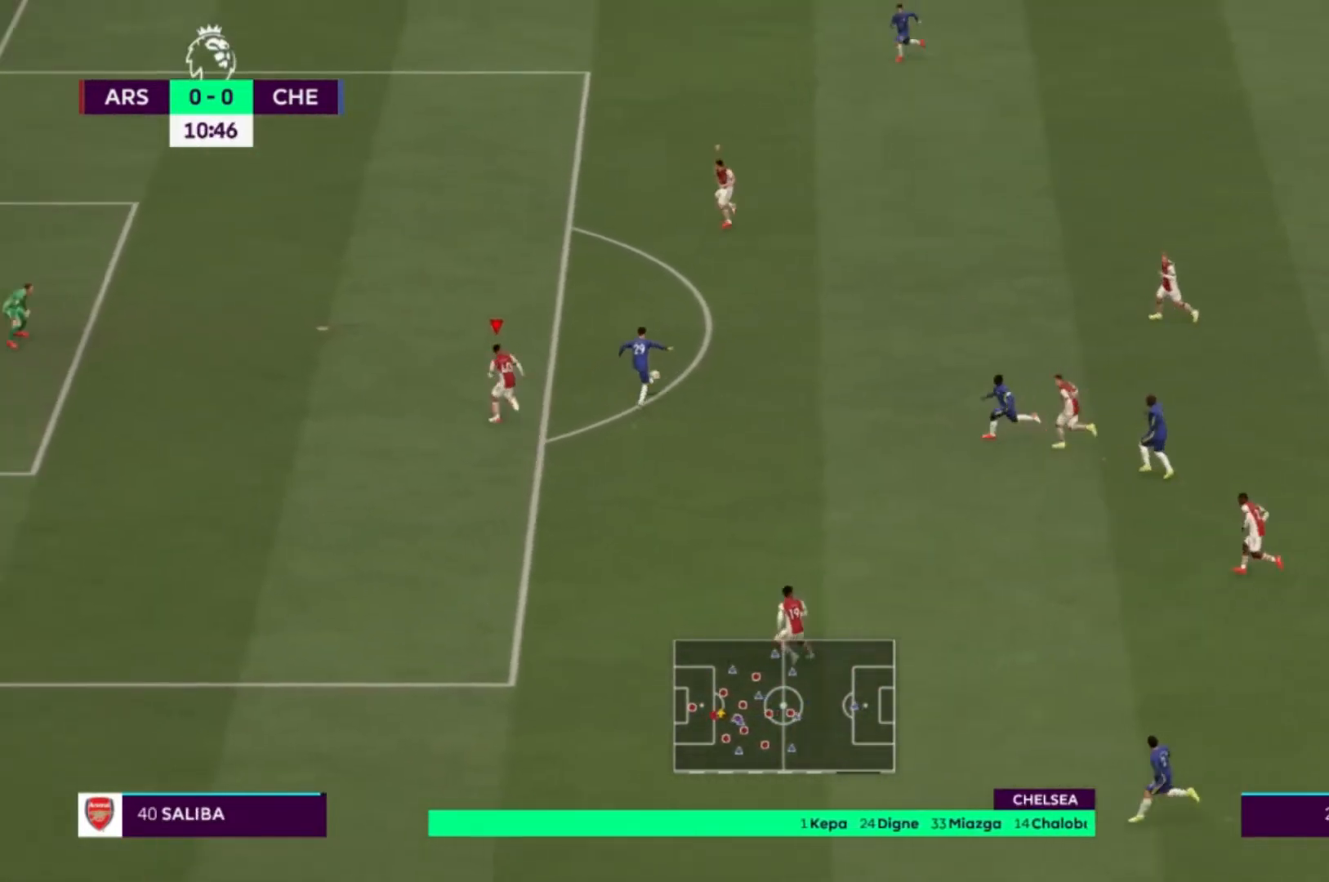
{"buttons": [], "left_stick": "up", "right_stick": "center", "events": [[33, "R1", "up"], [66, "left_stick", "up"]]}
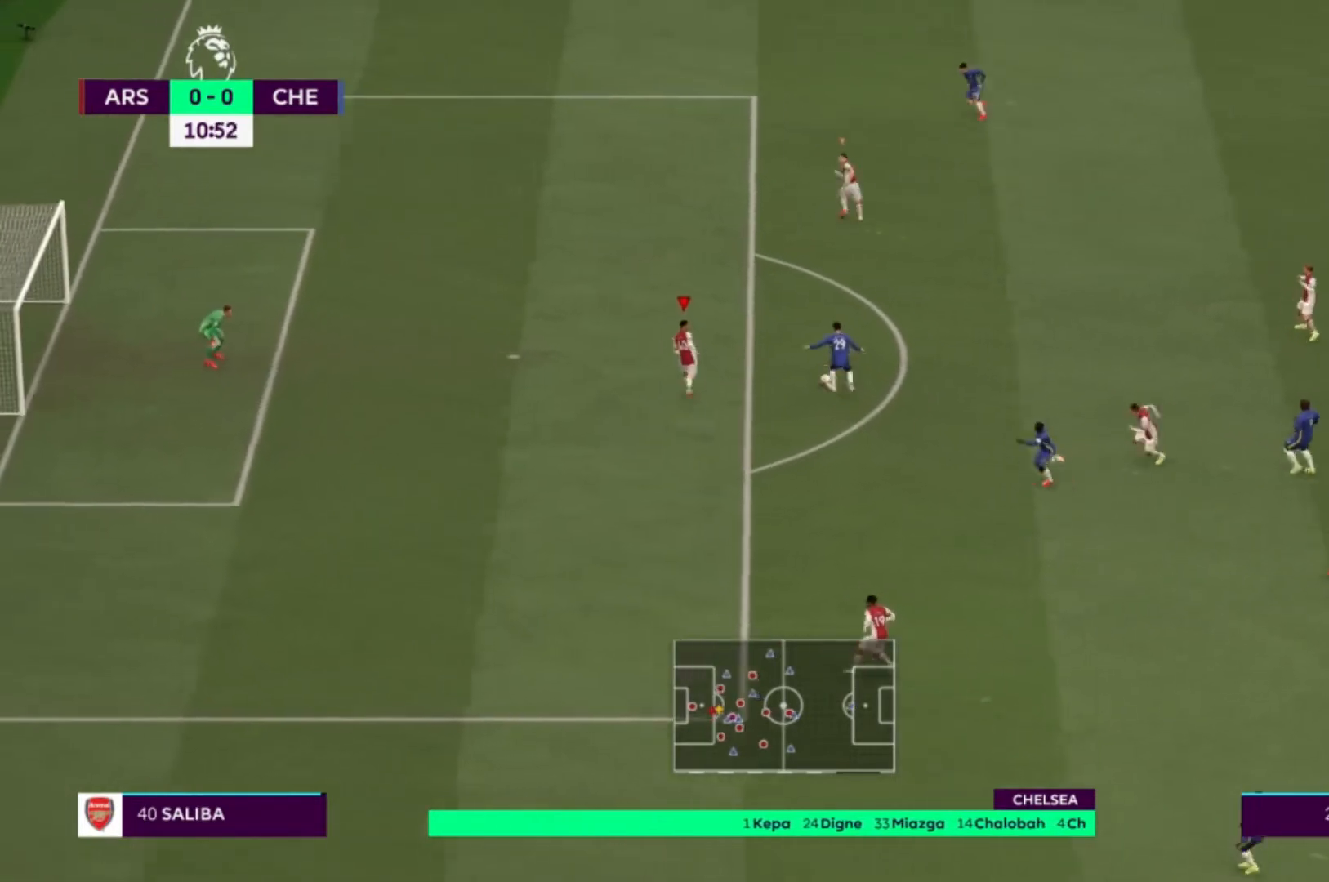
{"buttons": ["L2", "R1"], "left_stick": "down-left", "right_stick": "center", "events": [[167, "left_stick", "down-left"], [300, "L2", "down"], [467, "R1", "down"]]}
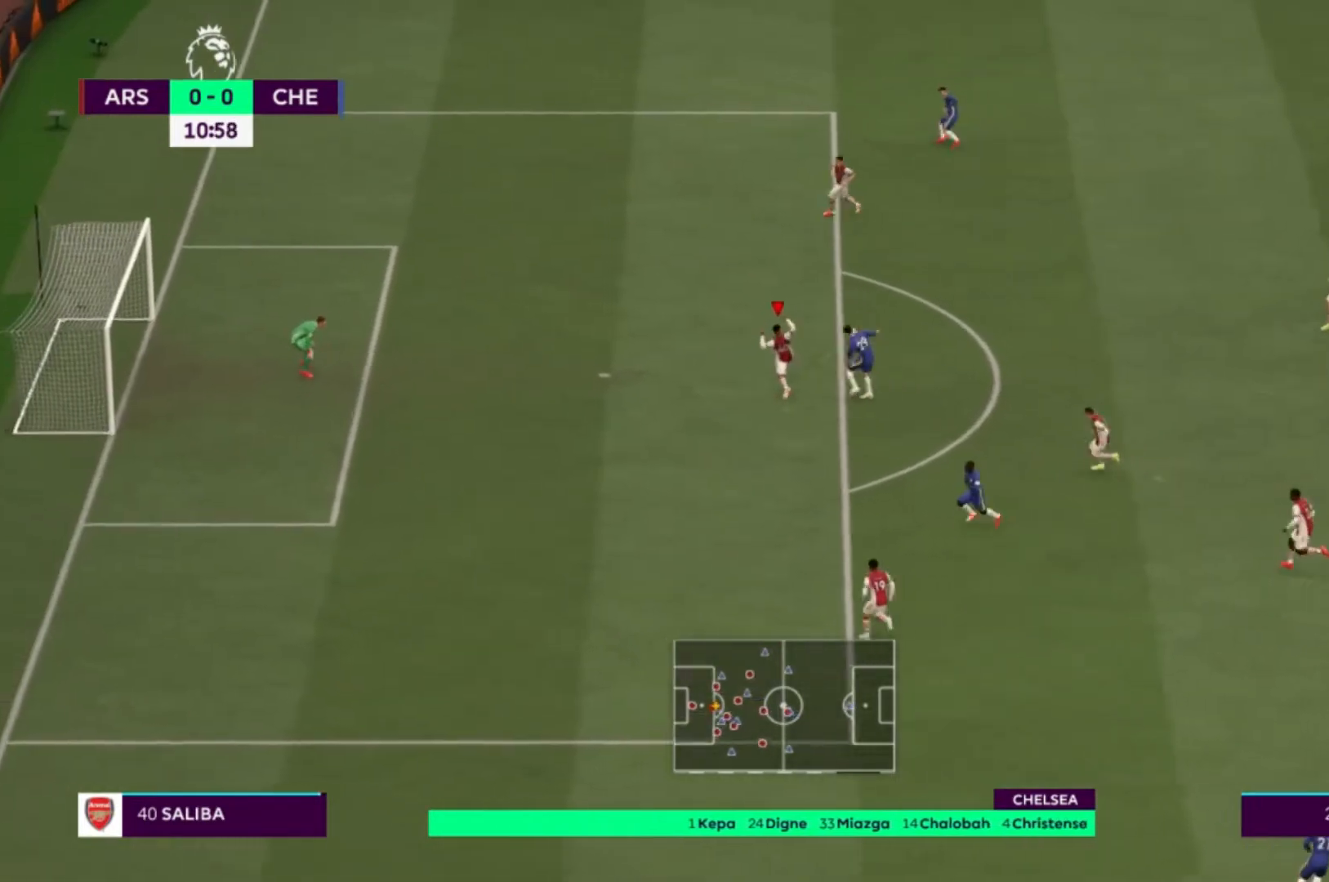
{"buttons": ["R1"], "left_stick": "up-right", "right_stick": "center", "events": [[233, "L2", "up"], [266, "left_stick", "center"], [367, "left_stick", "up-right"]]}
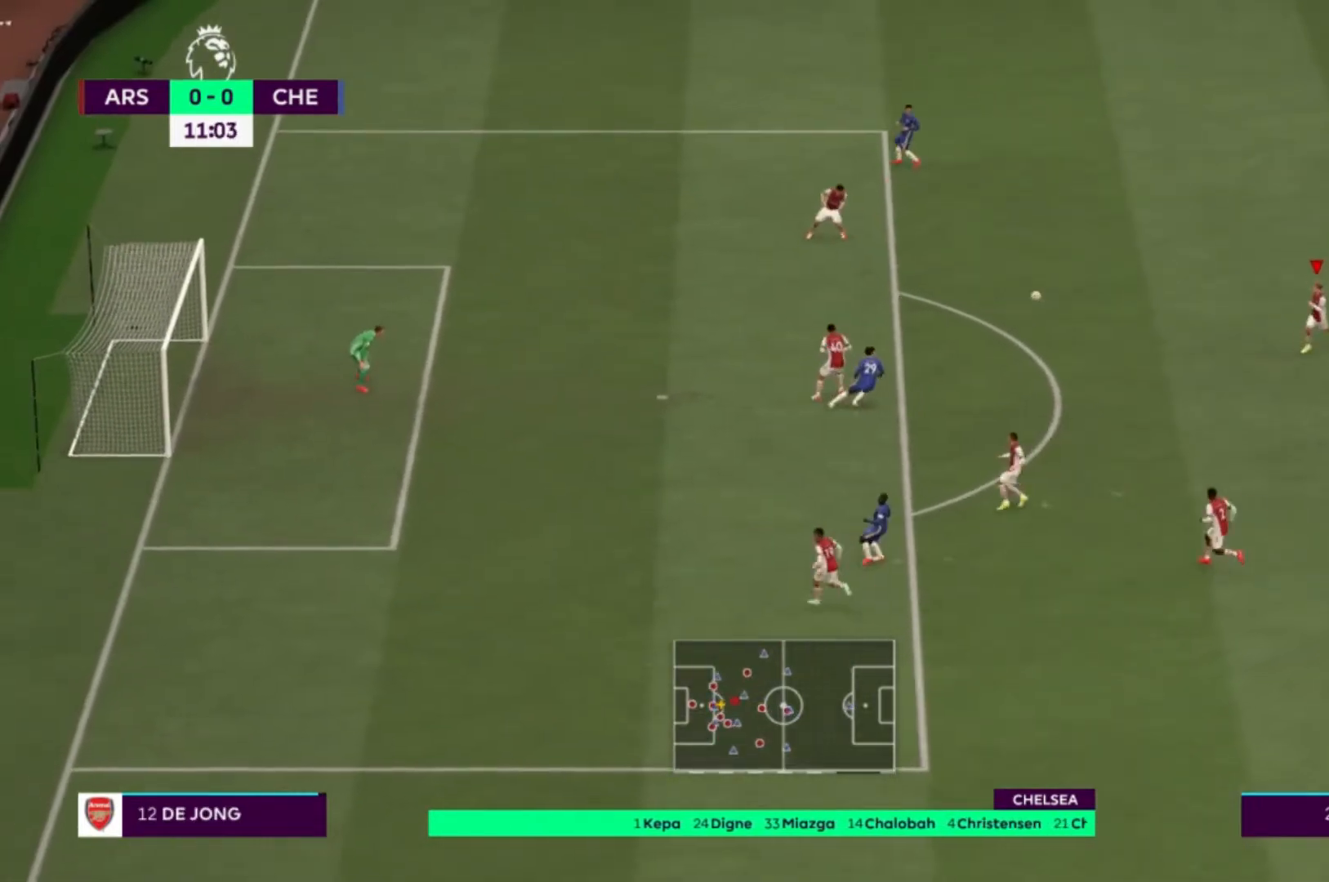
{"buttons": [], "left_stick": "down-right", "right_stick": "center", "events": [[33, "R1", "up"], [100, "R1", "down"], [100, "left_stick", "up-left"], [267, "R1", "up"], [334, "left_stick", "down-left"], [400, "left_stick", "down"], [501, "left_stick", "down-right"]]}
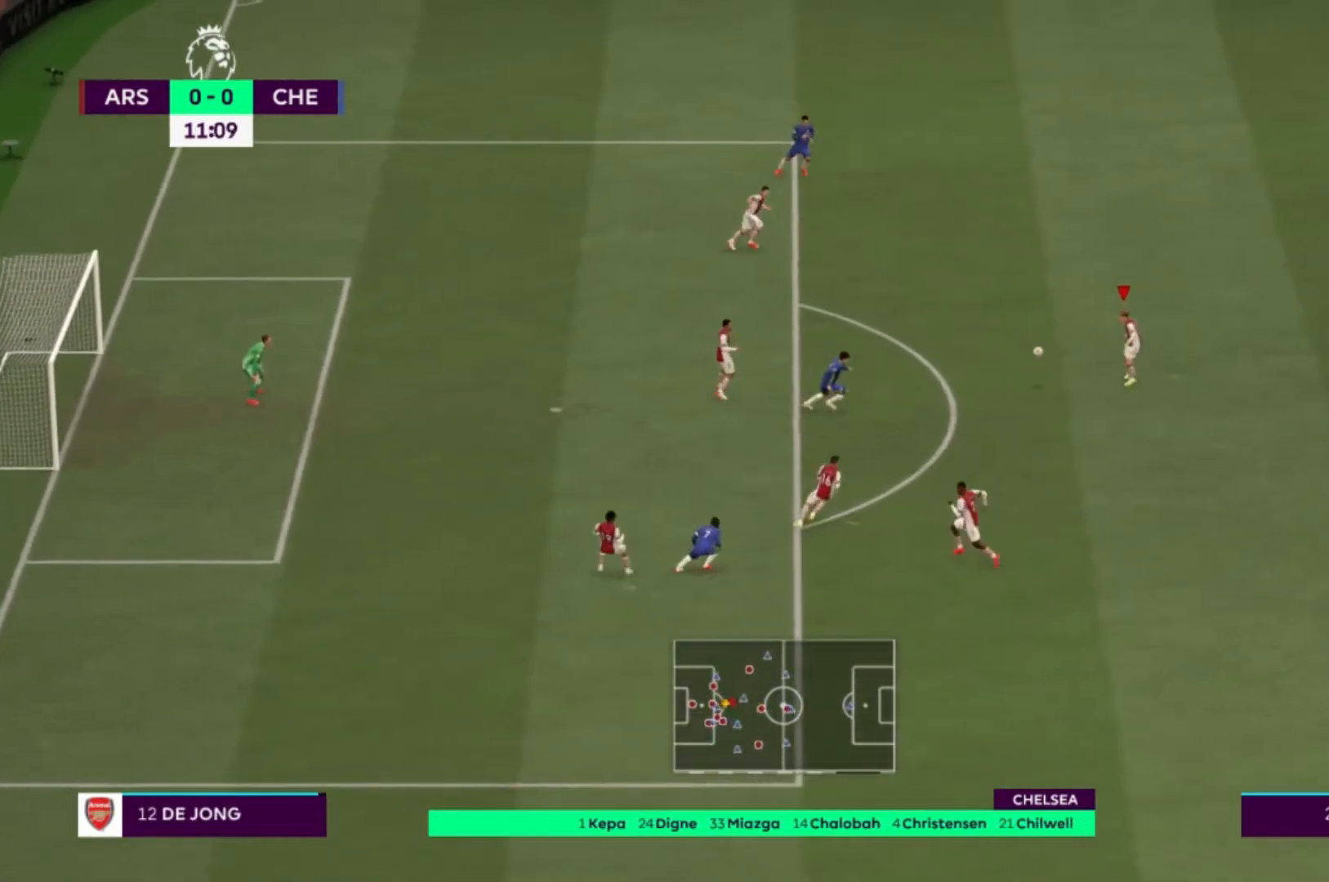
{"buttons": [], "left_stick": "up-right", "right_stick": "center", "events": [[200, "left_stick", "right"], [300, "left_stick", "up-right"]]}
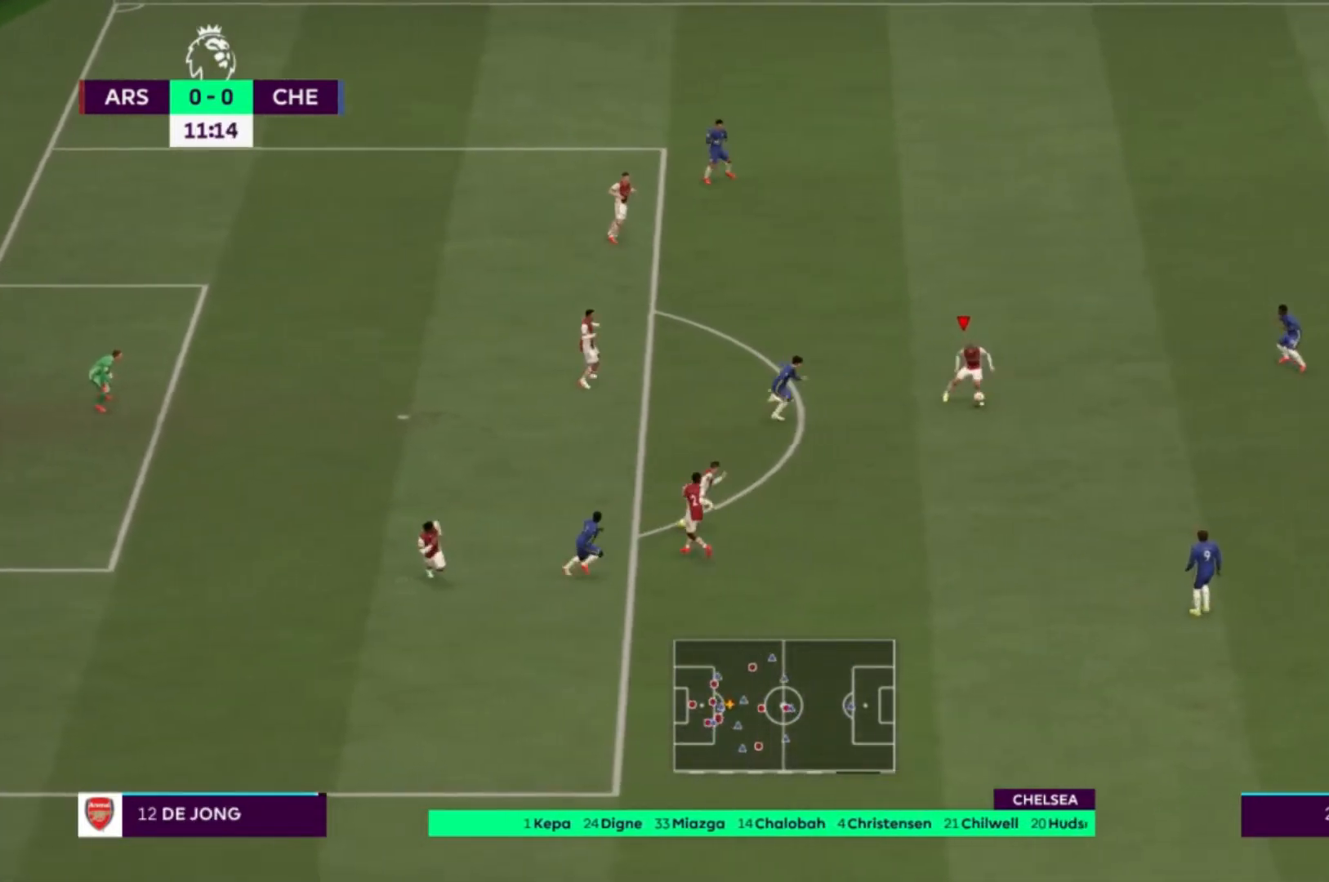
{"buttons": [], "left_stick": "up-right", "right_stick": "center", "events": []}
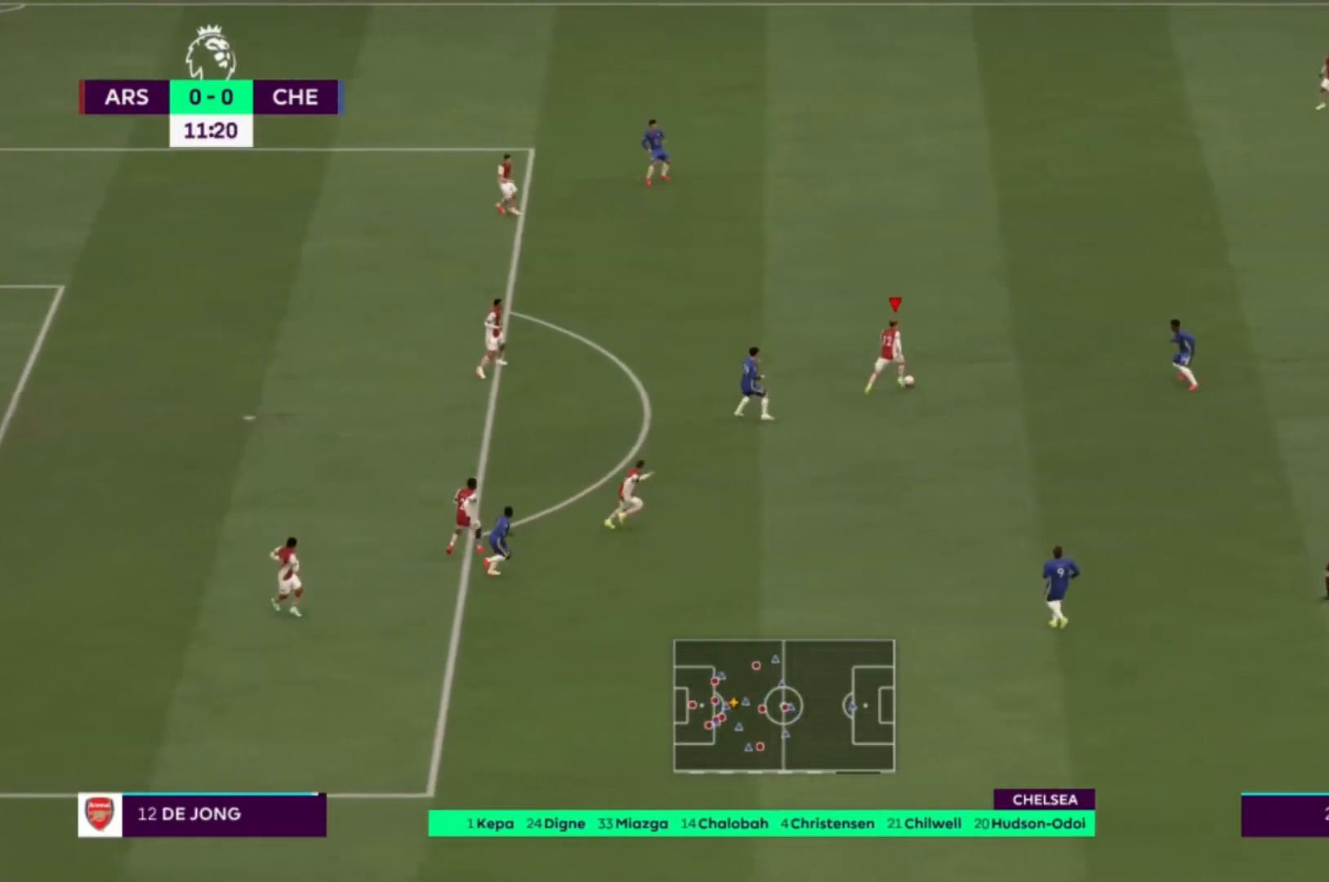
{"buttons": [], "left_stick": "up-right", "right_stick": "center", "events": [[233, "A", "down"], [433, "A", "up"]]}
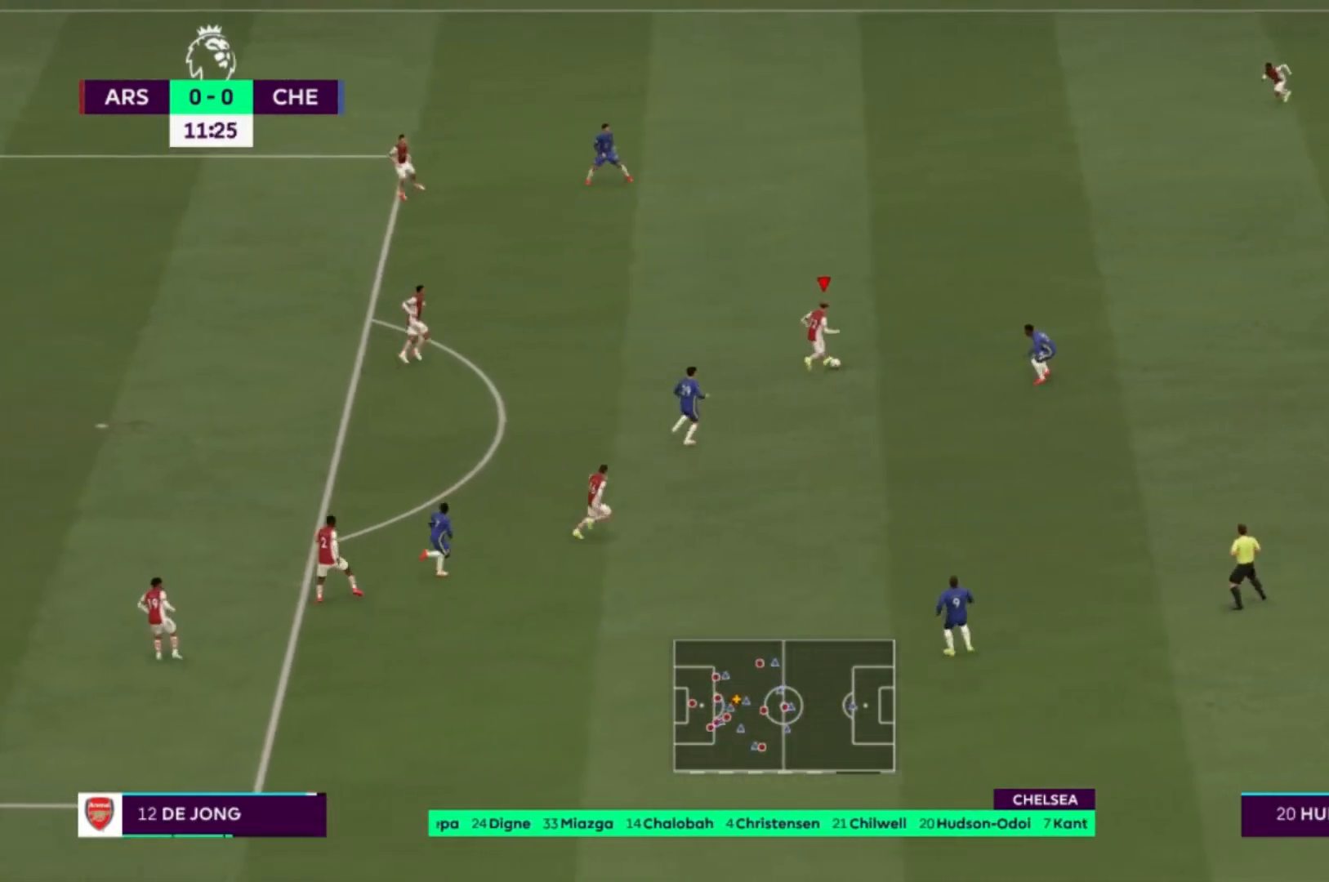
{"buttons": [], "left_stick": "center", "right_stick": "center", "events": [[467, "left_stick", "center"]]}
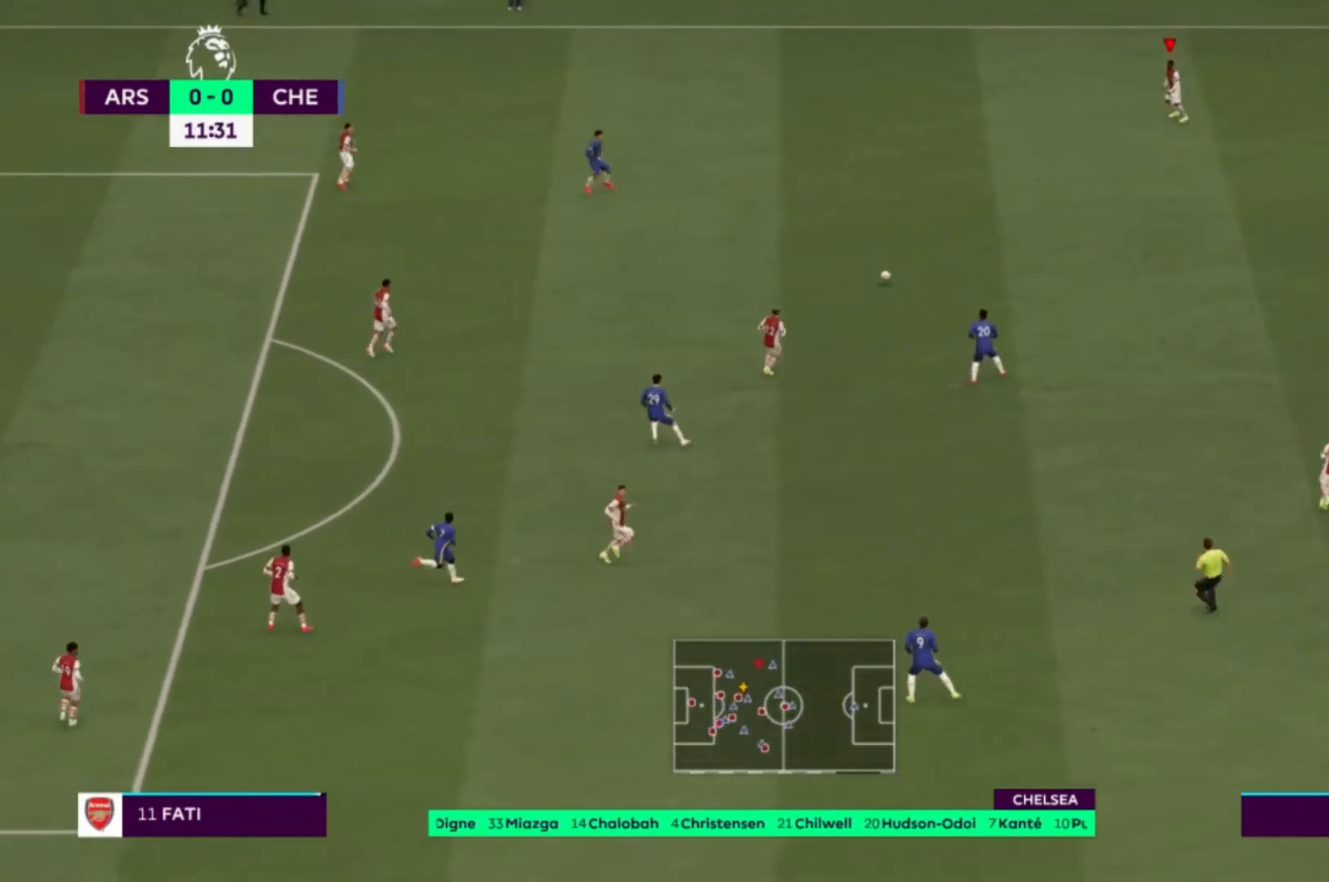
{"buttons": [], "left_stick": "down", "right_stick": "center", "events": [[100, "left_stick", "down-left"], [267, "left_stick", "down"]]}
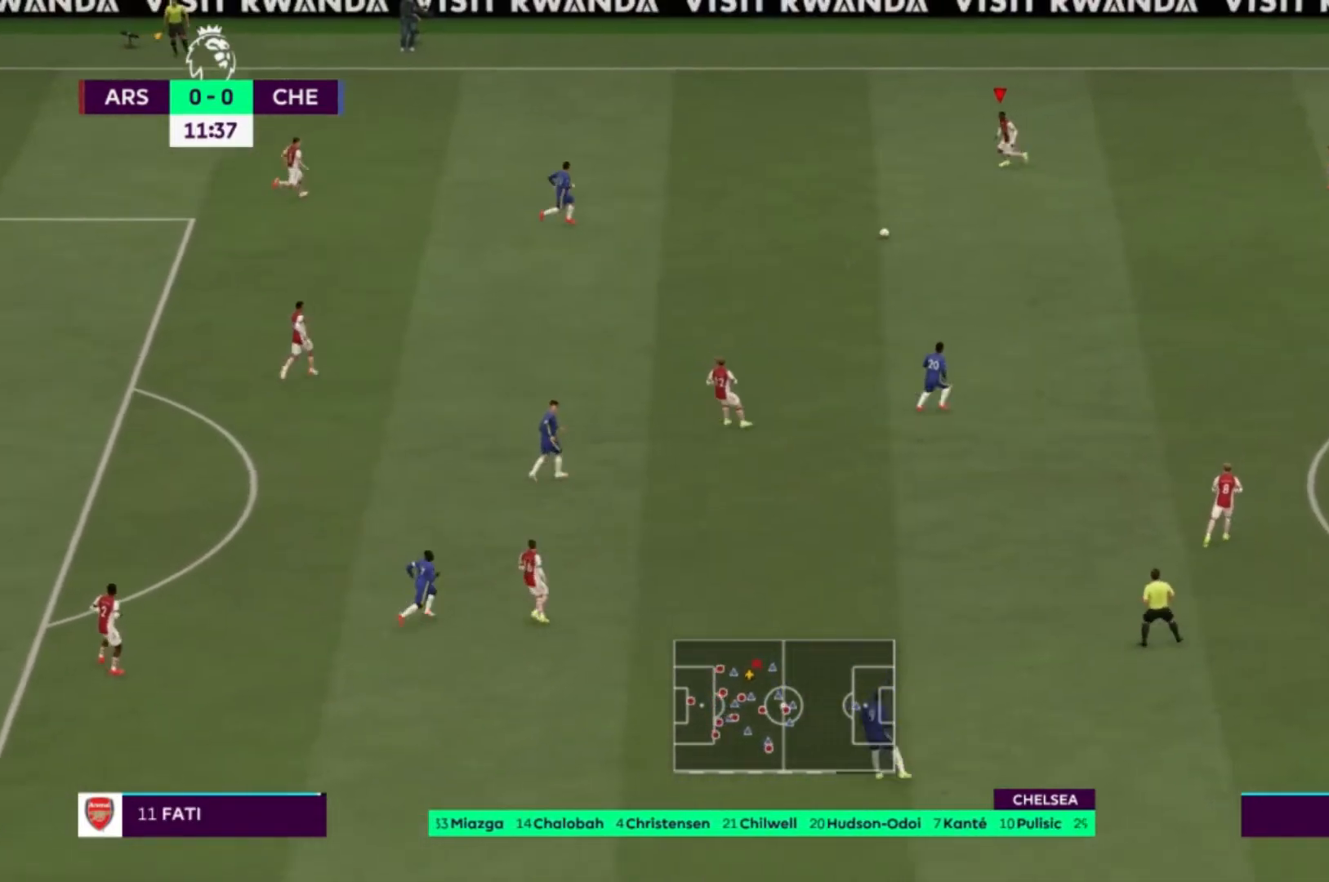
{"buttons": [], "left_stick": "down", "right_stick": "center", "events": []}
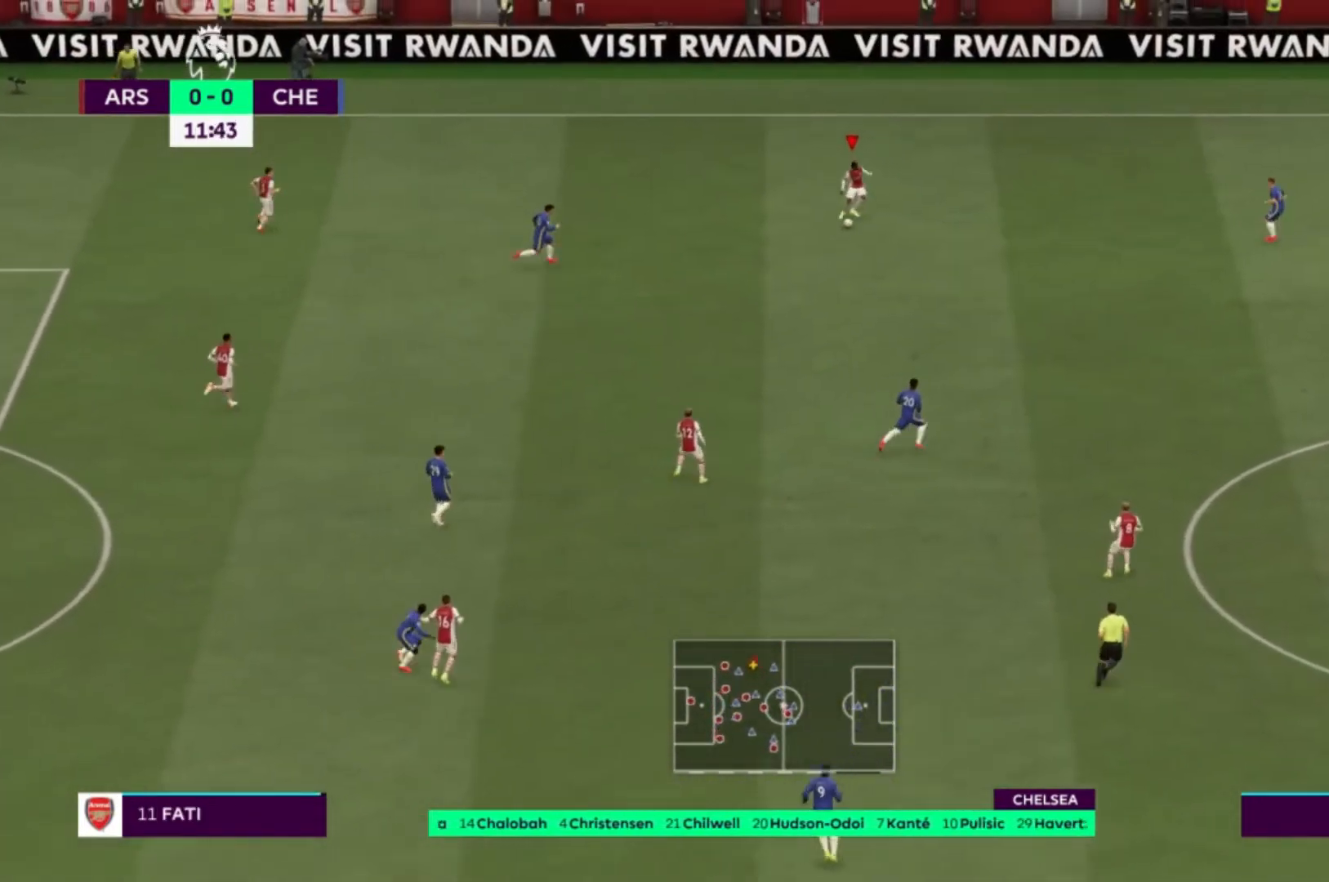
{"buttons": ["R1"], "left_stick": "right", "right_stick": "center", "events": [[33, "left_stick", "down-right"], [267, "left_stick", "right"], [367, "R1", "down"]]}
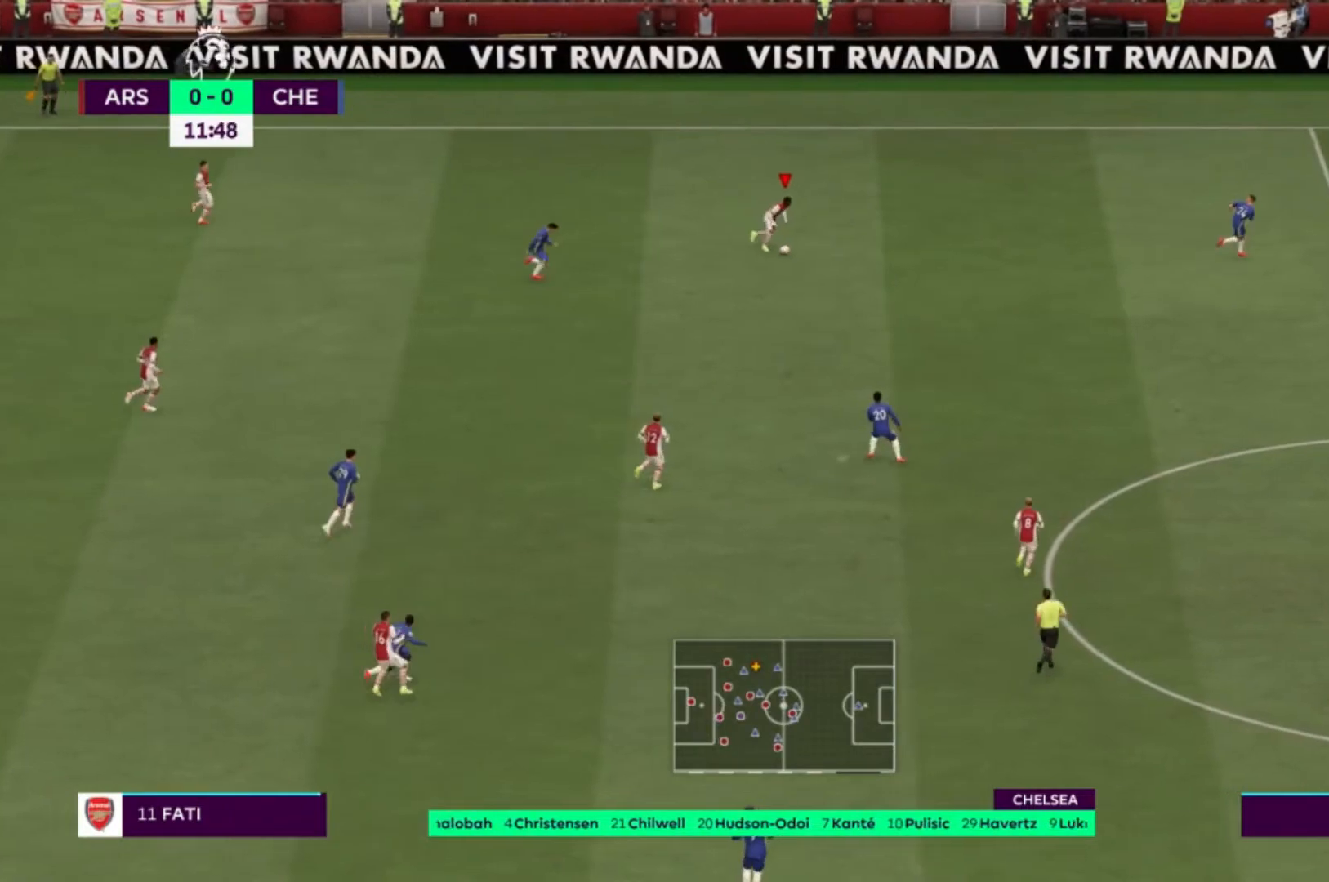
{"buttons": ["R1"], "left_stick": "right", "right_stick": "center", "events": []}
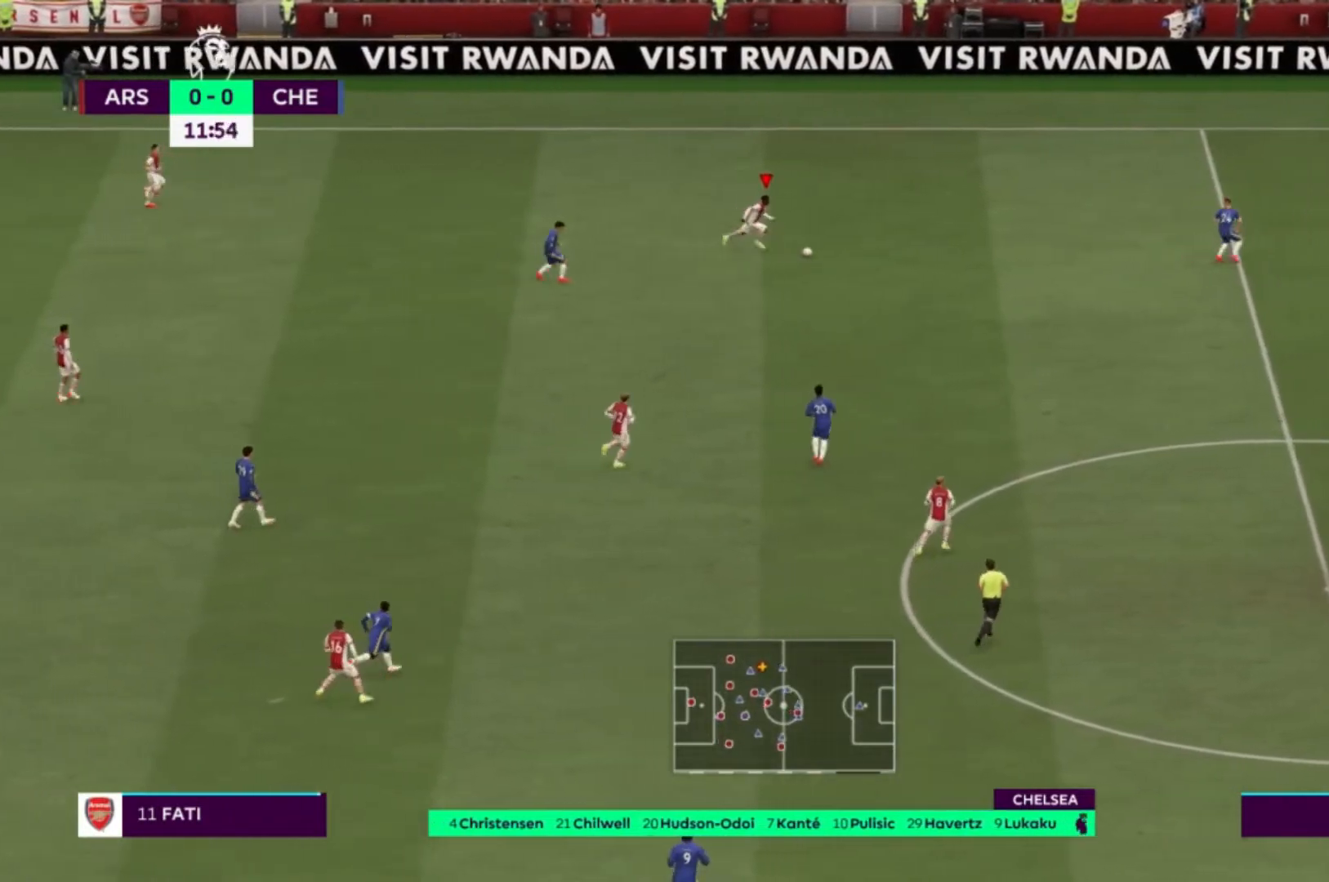
{"buttons": [], "left_stick": "right", "right_stick": "center", "events": [[100, "R1", "up"], [267, "left_stick", "down-right"], [467, "left_stick", "right"]]}
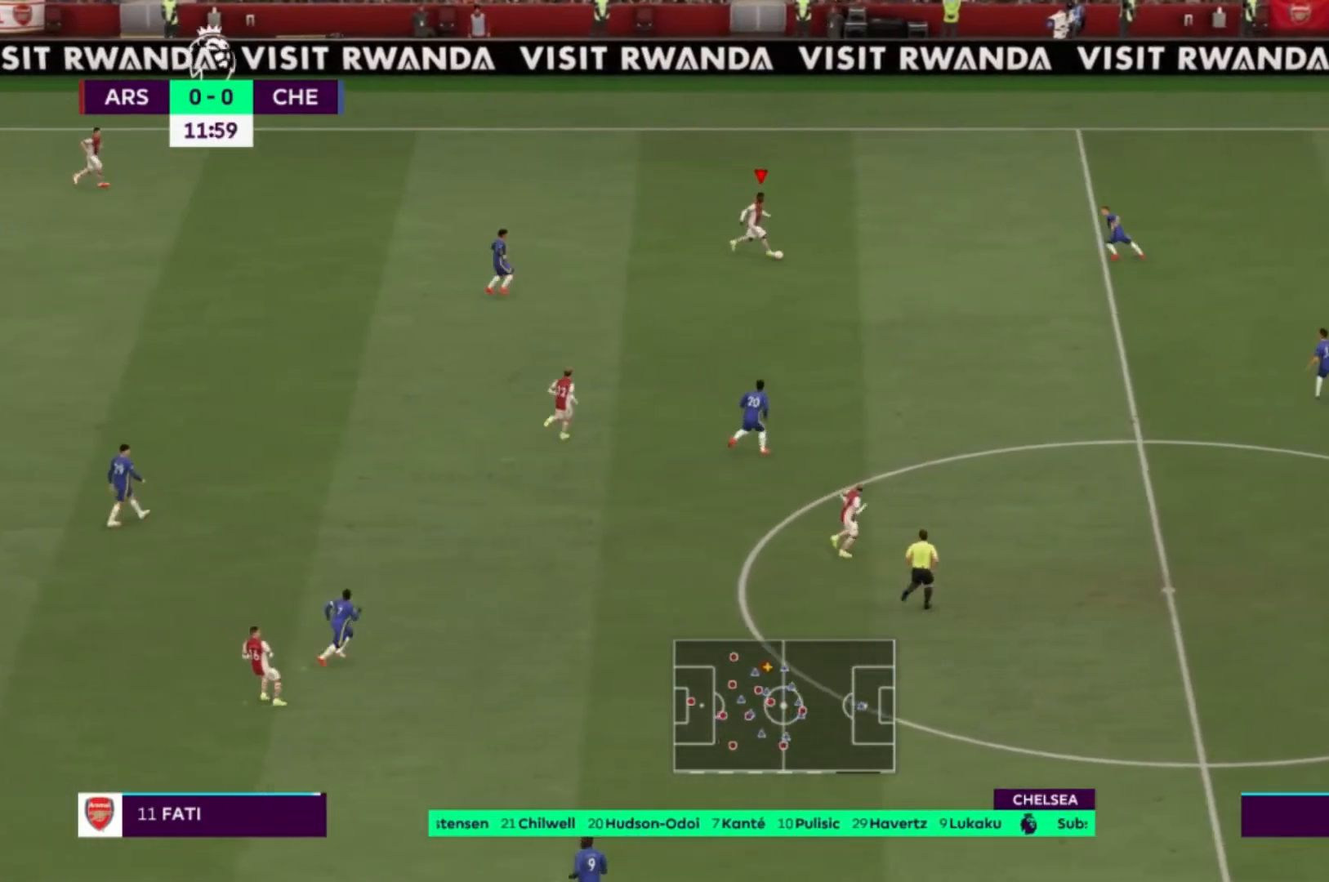
{"buttons": ["L1"], "left_stick": "down-right", "right_stick": "center", "events": [[100, "left_stick", "down-right"], [467, "L1", "down"]]}
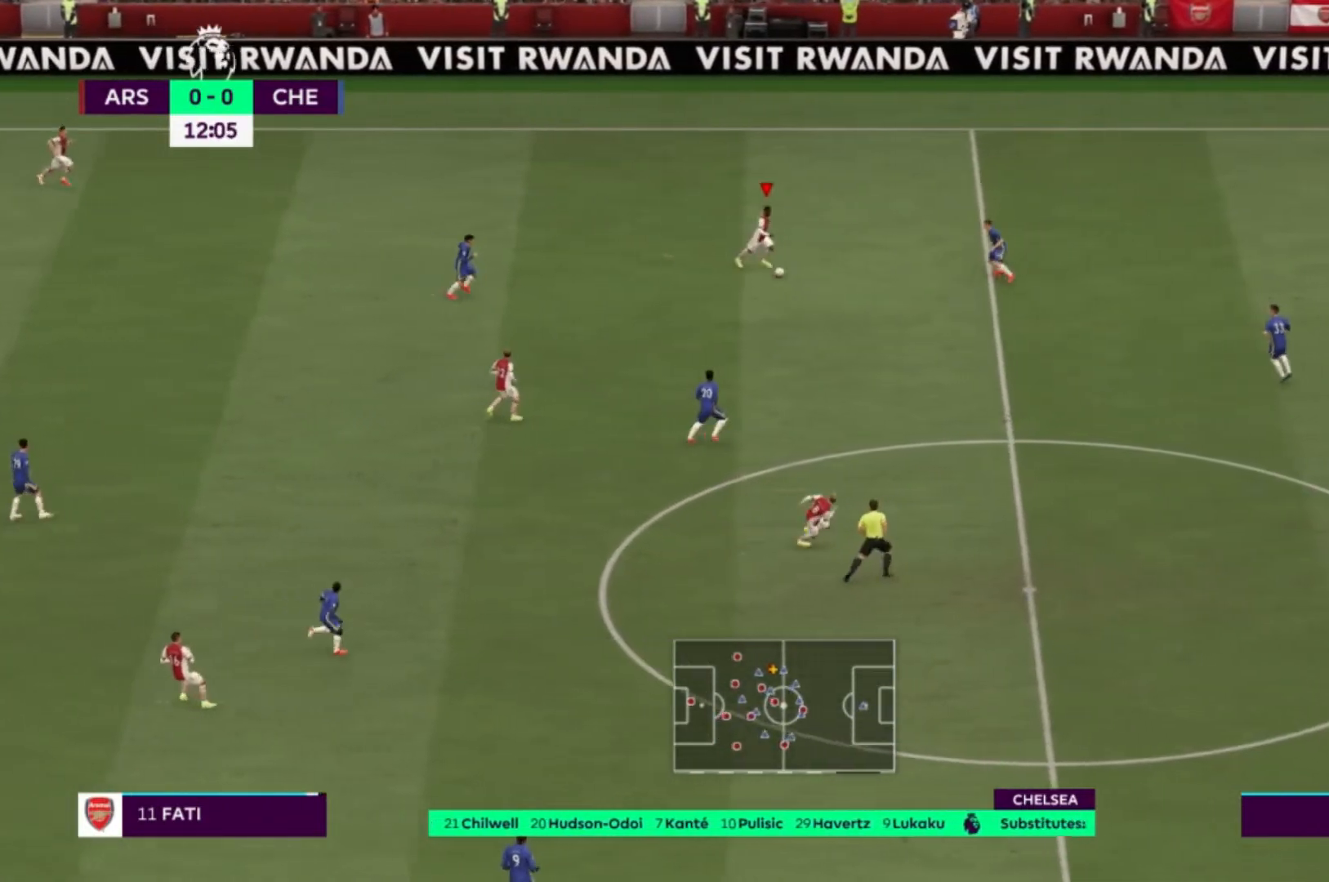
{"buttons": ["A"], "left_stick": "down", "right_stick": "center", "events": [[66, "L1", "up"], [66, "left_stick", "down"], [433, "A", "down"]]}
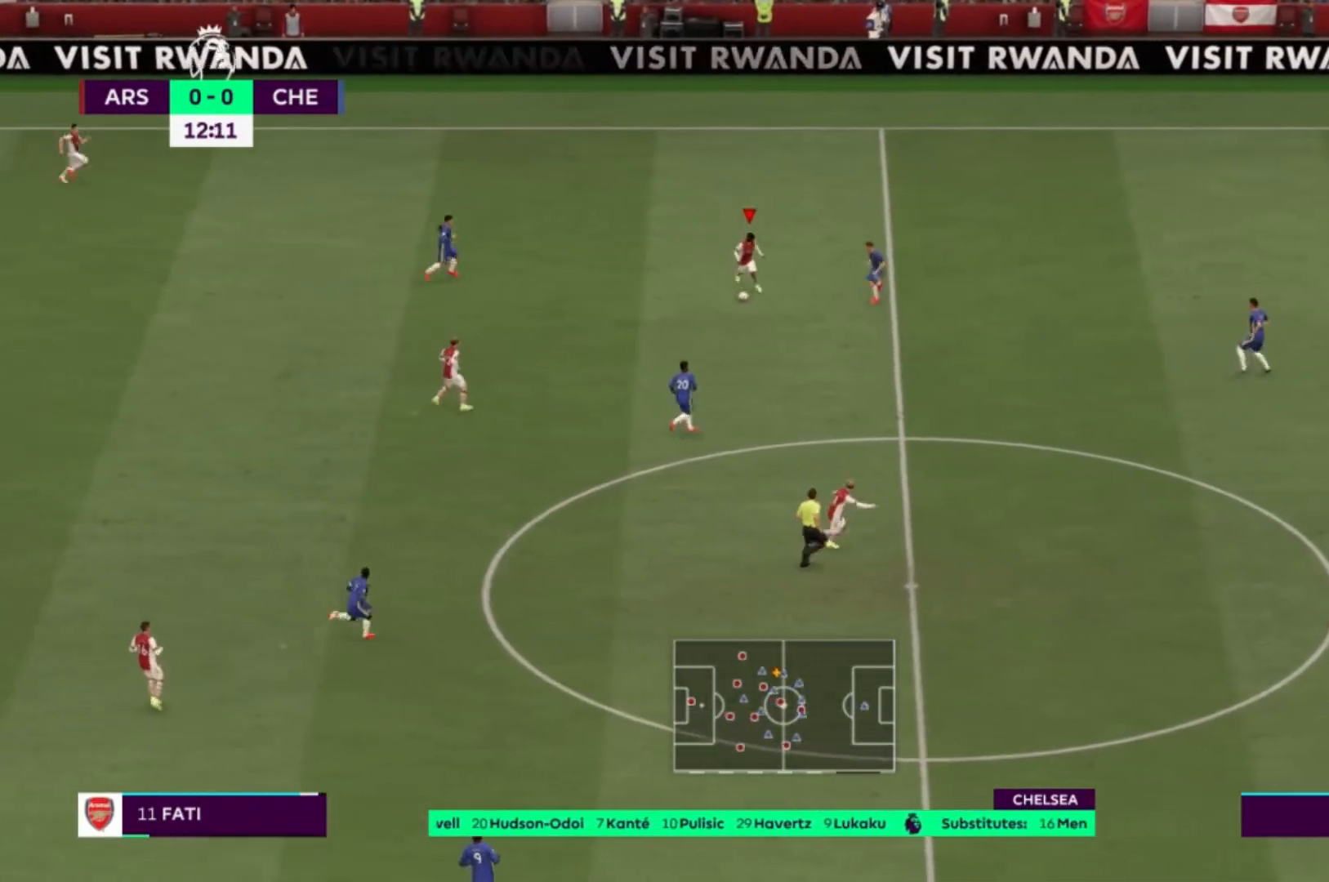
{"buttons": [], "left_stick": "down", "right_stick": "center", "events": [[67, "A", "up"]]}
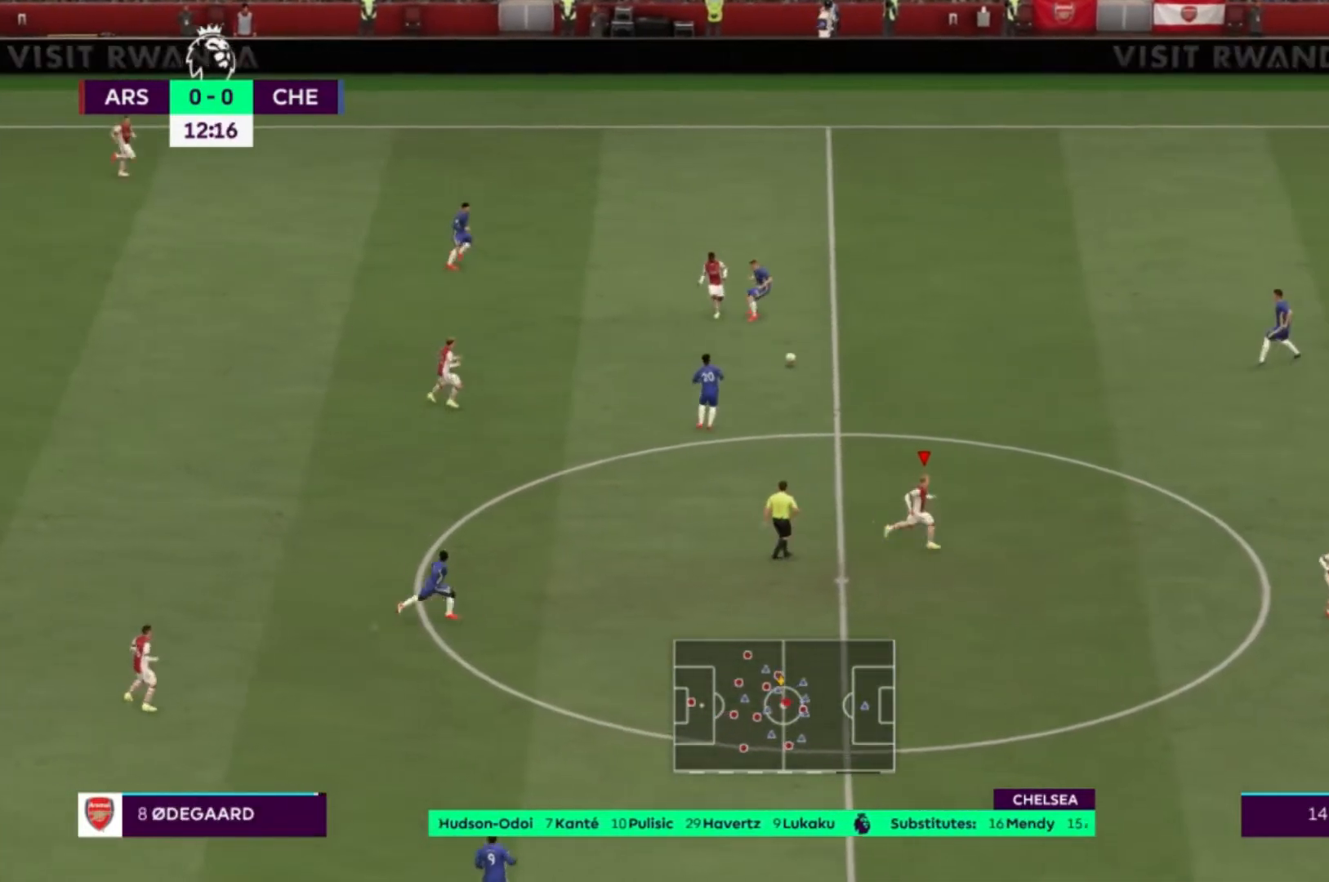
{"buttons": ["L1"], "left_stick": "down", "right_stick": "center", "events": [[467, "L1", "down"]]}
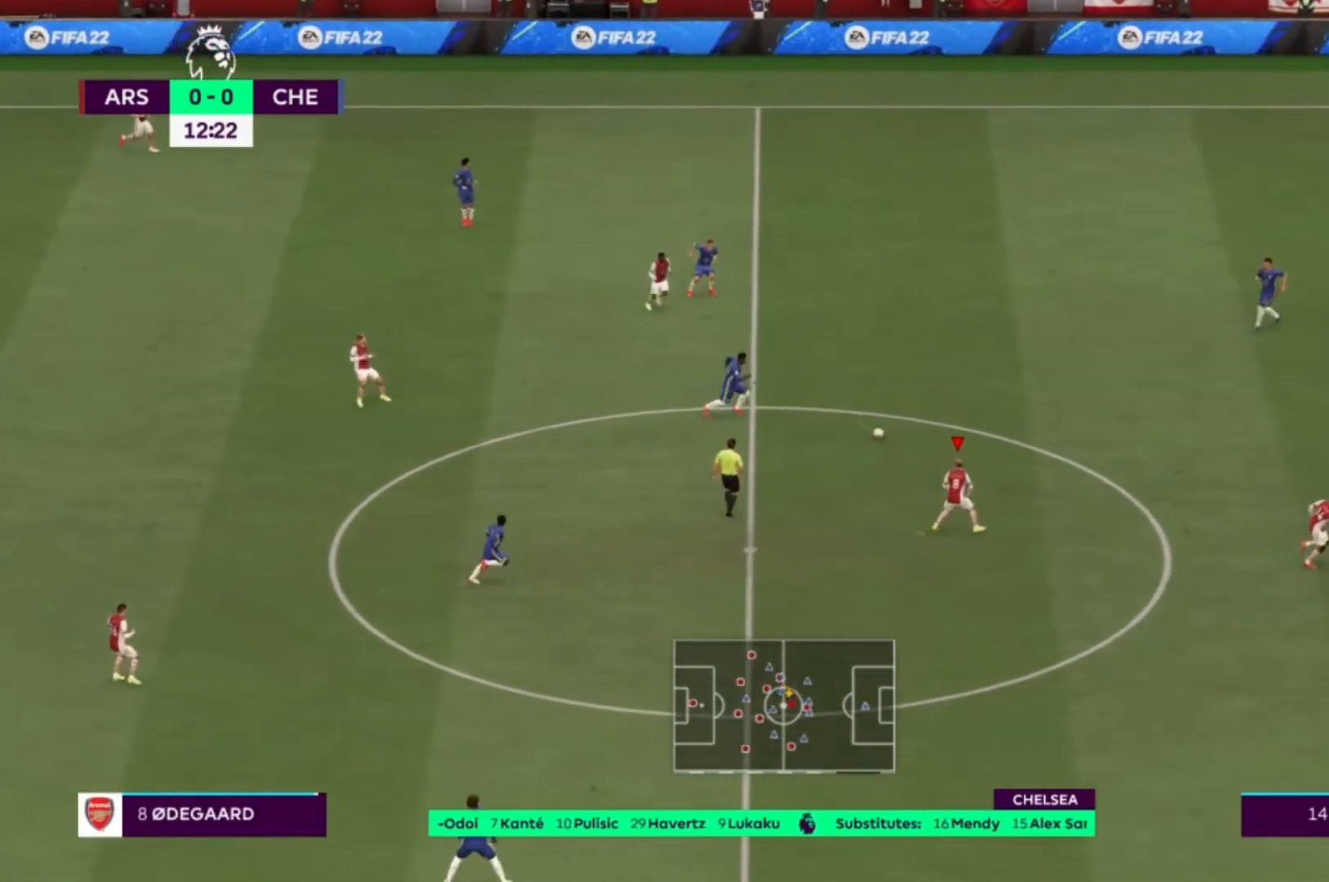
{"buttons": [], "left_stick": "down", "right_stick": "center", "events": [[100, "L1", "up"]]}
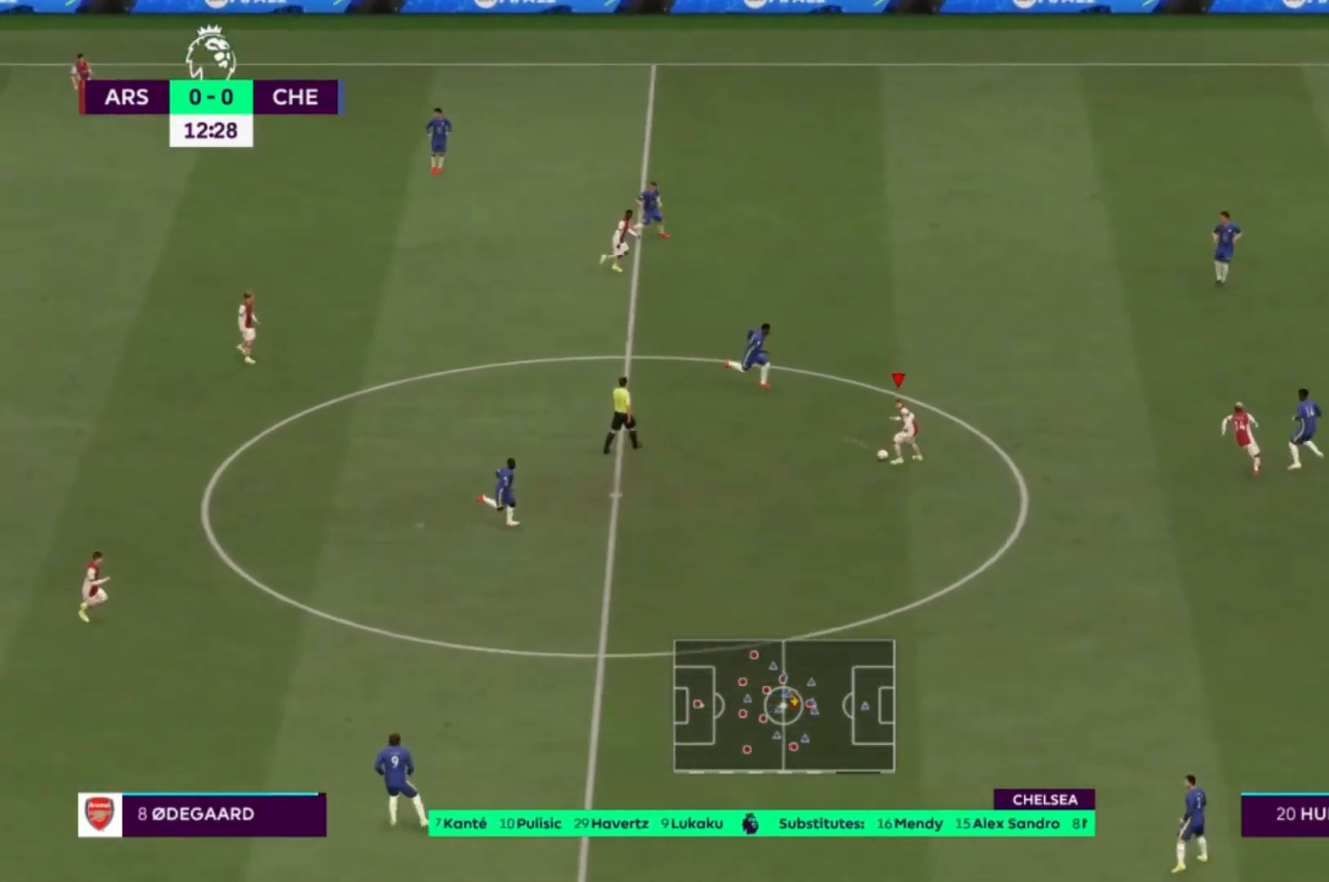
{"buttons": [], "left_stick": "down-right", "right_stick": "center", "events": [[66, "left_stick", "down-right"]]}
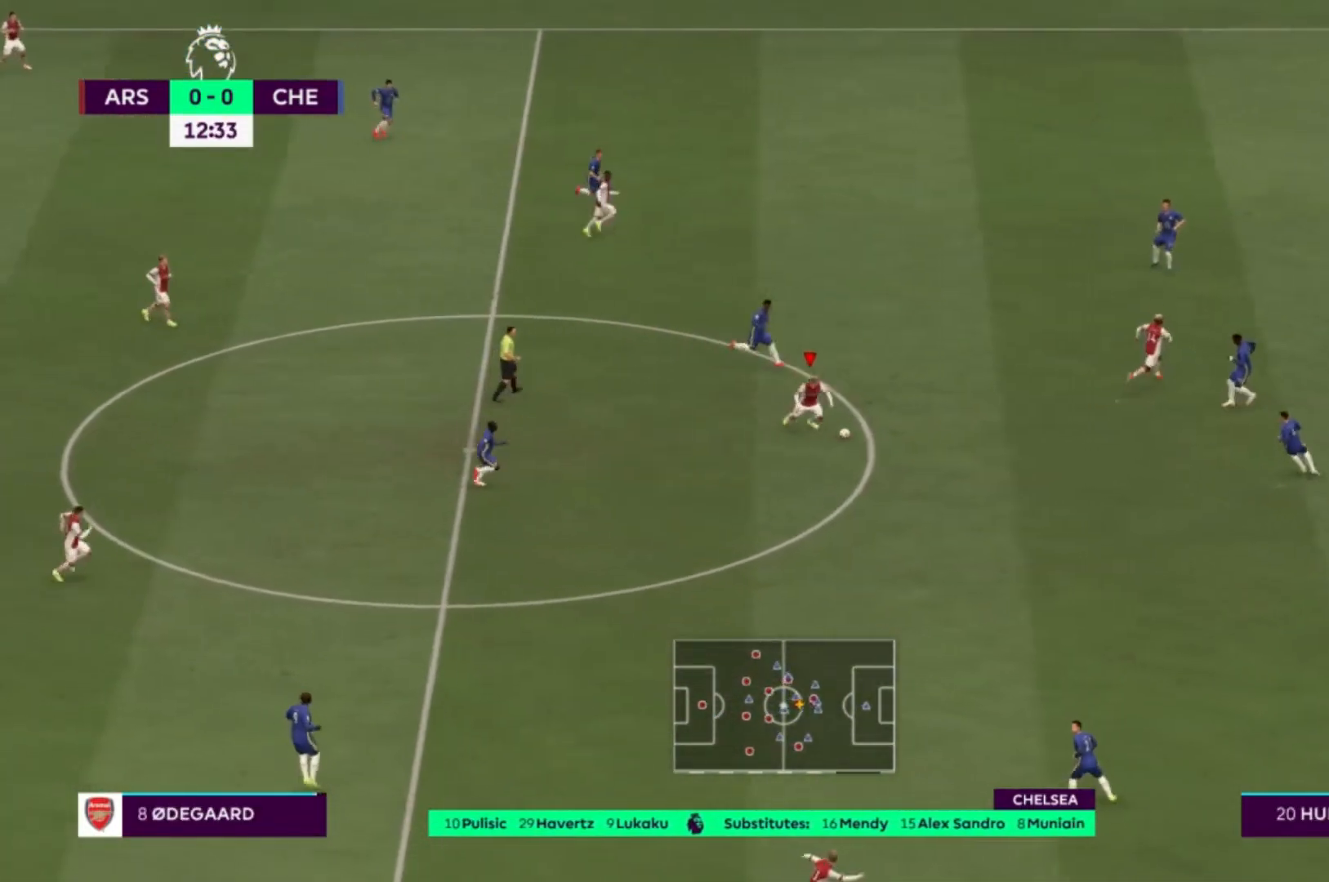
{"buttons": [], "left_stick": "down-right", "right_stick": "center", "events": []}
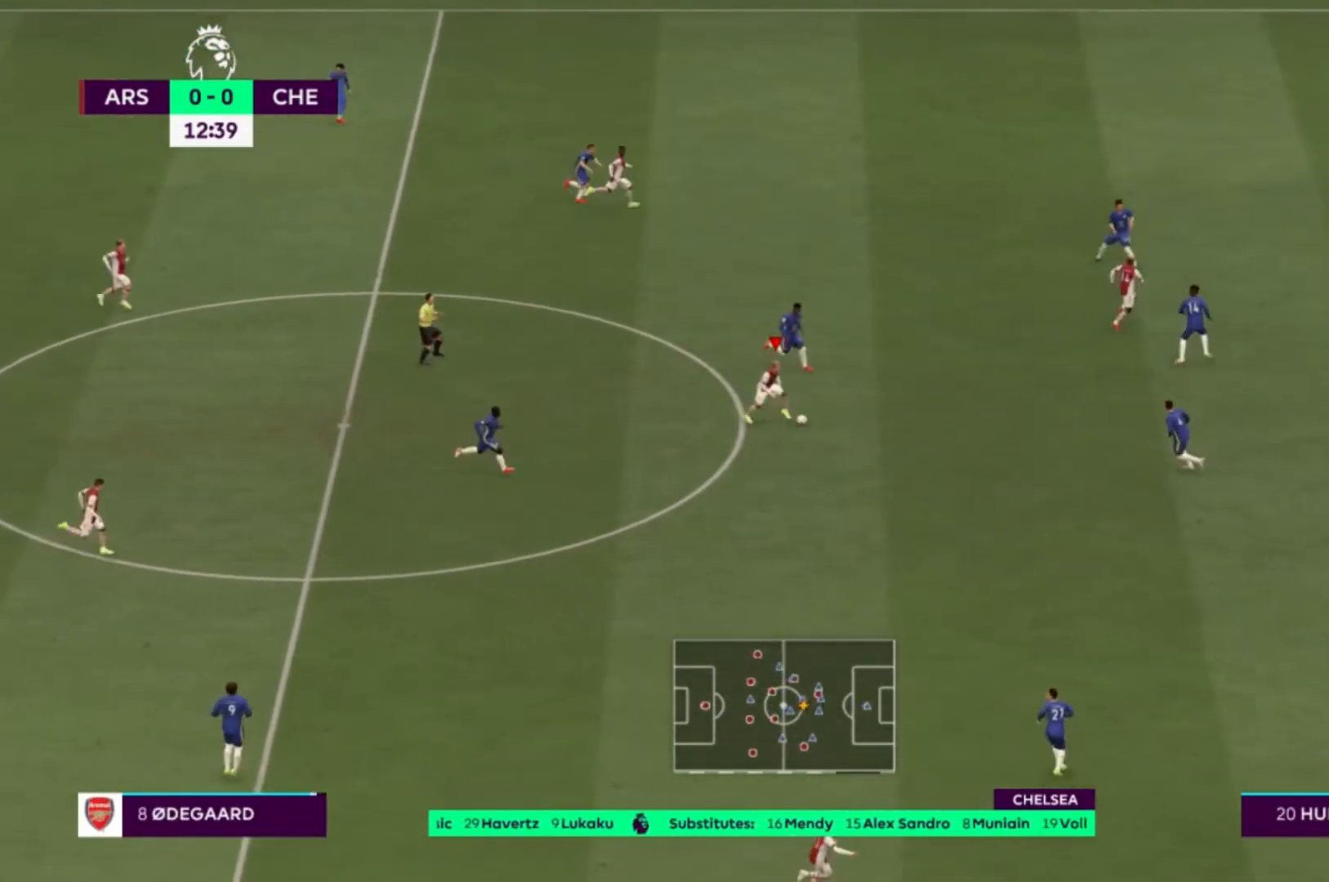
{"buttons": [], "left_stick": "down-right", "right_stick": "center", "events": []}
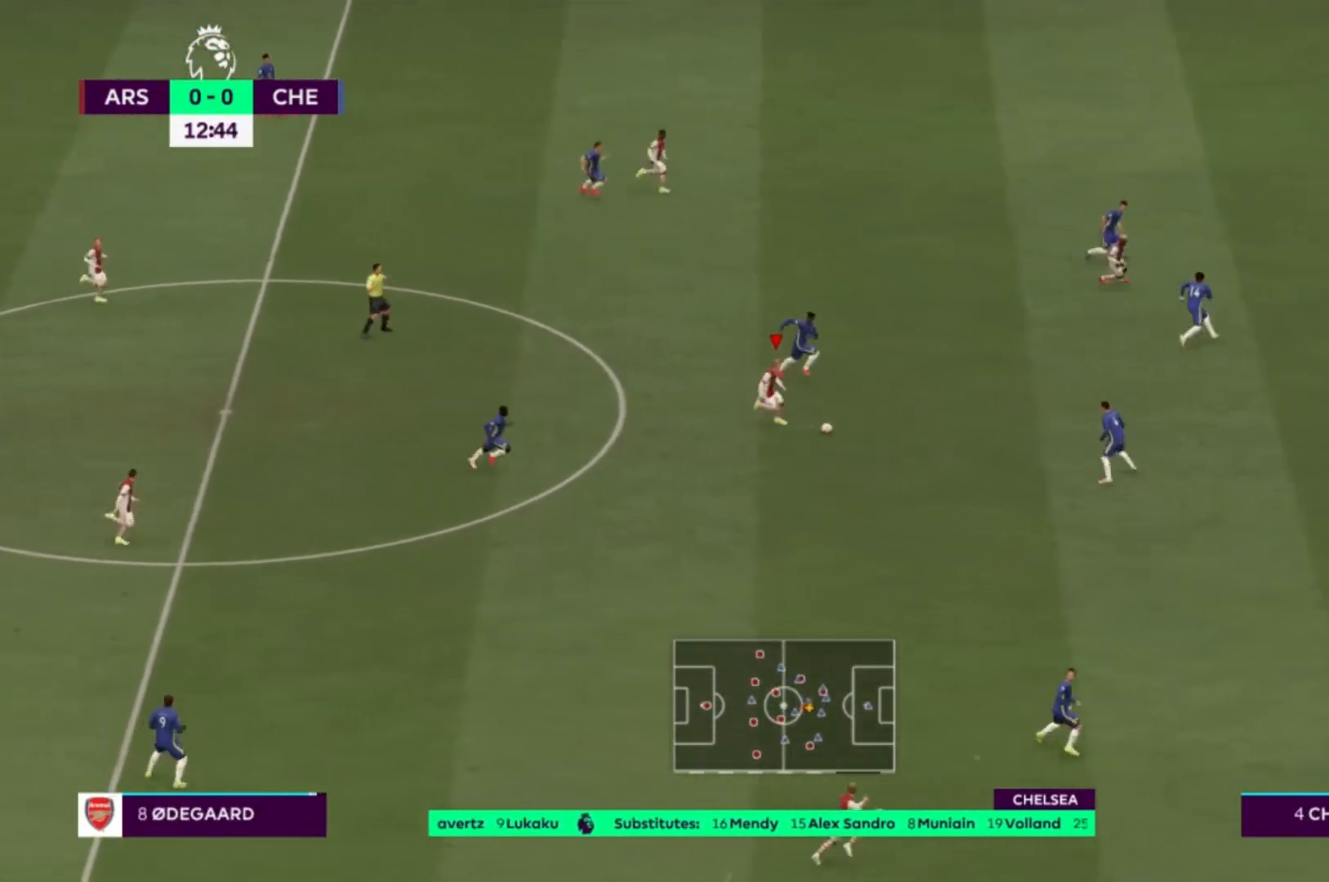
{"buttons": [], "left_stick": "down-right", "right_stick": "center", "events": []}
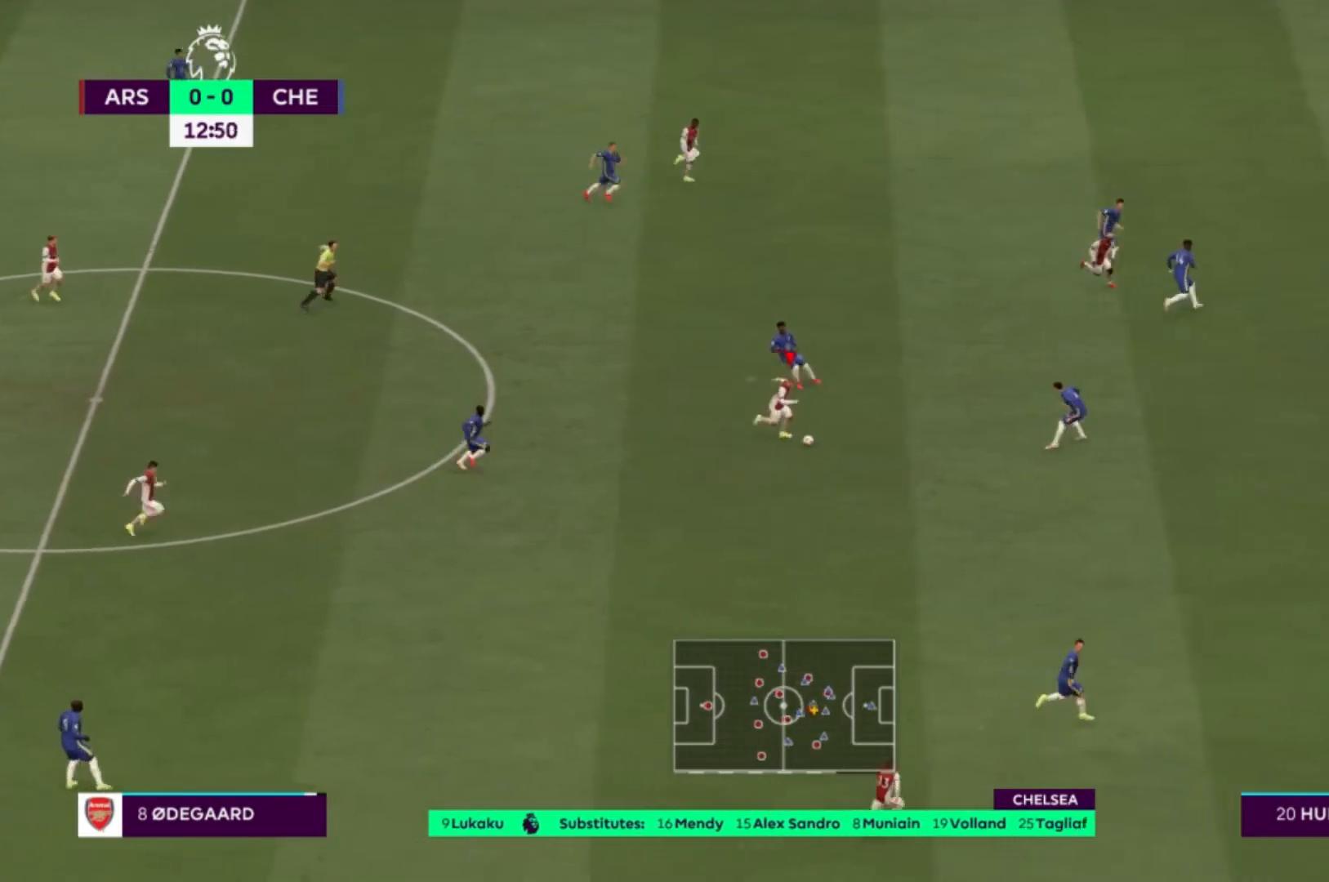
{"buttons": ["R1"], "left_stick": "down-right", "right_stick": "center", "events": [[333, "R1", "down"], [400, "R1", "up"], [467, "R1", "down"]]}
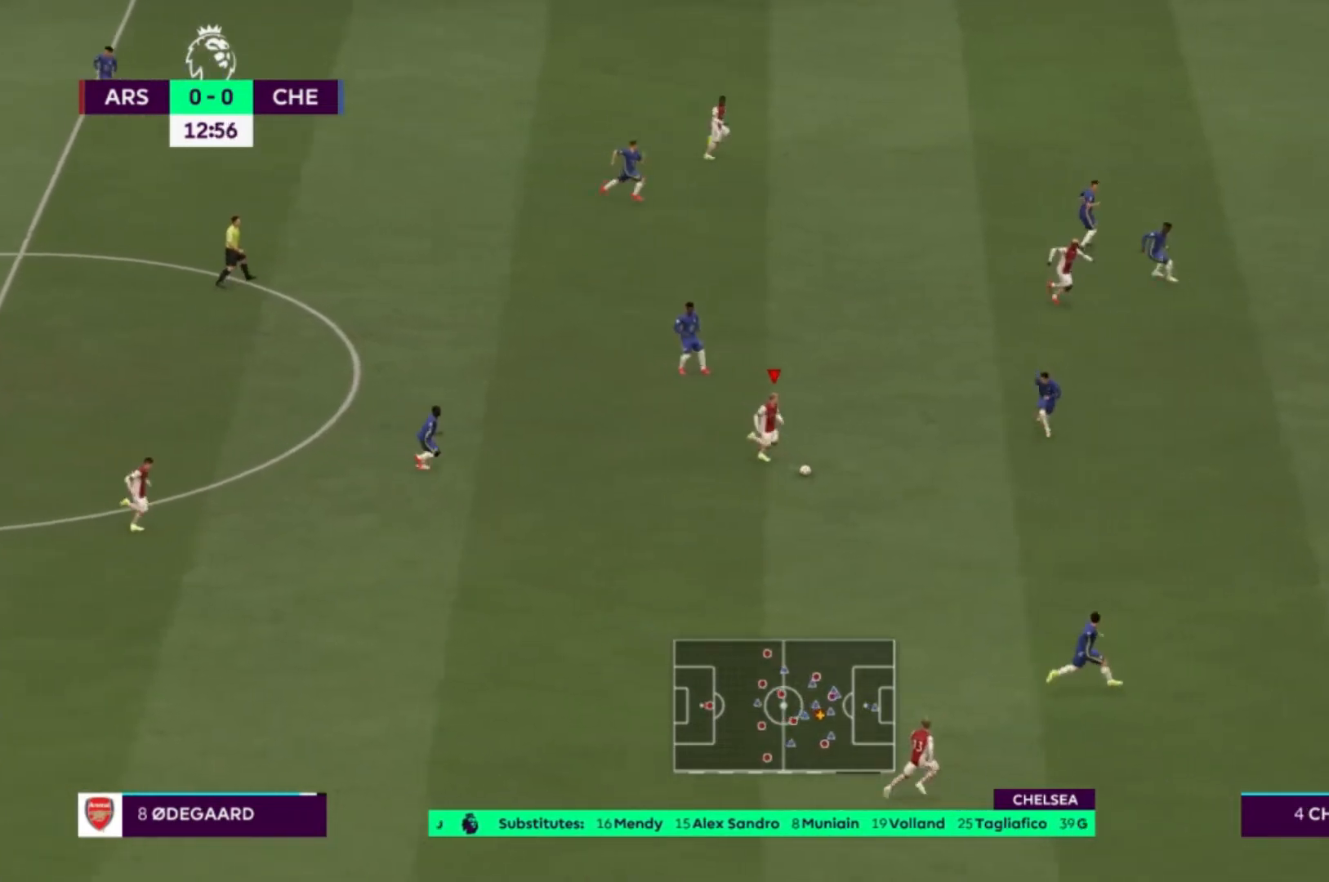
{"buttons": [], "left_stick": "up", "right_stick": "center", "events": [[67, "left_stick", "right"], [167, "R1", "up"], [334, "left_stick", "up-right"], [467, "left_stick", "up"]]}
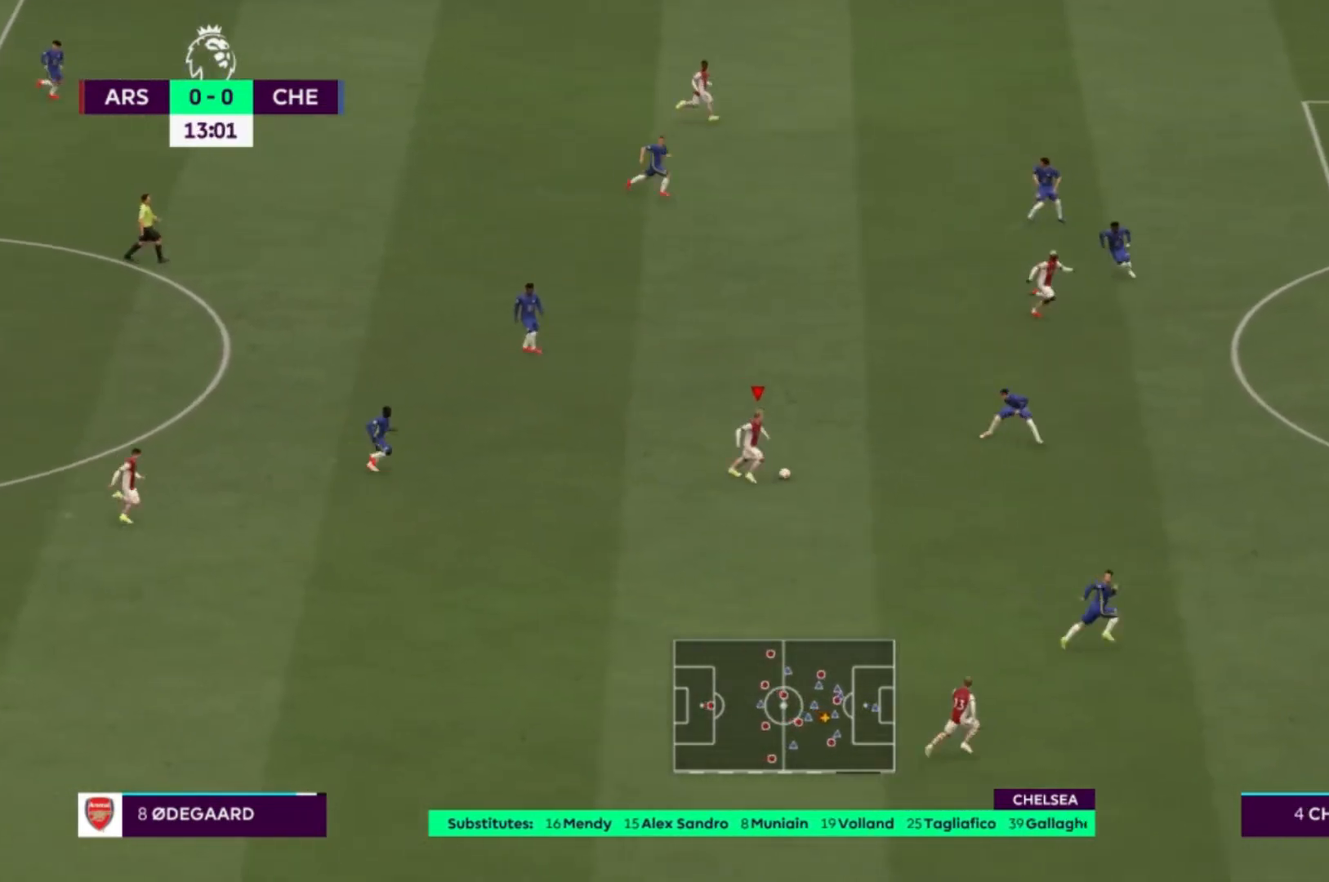
{"buttons": [], "left_stick": "up-right", "right_stick": "center", "events": [[166, "Y", "down"], [267, "Y", "up"], [267, "left_stick", "up-right"]]}
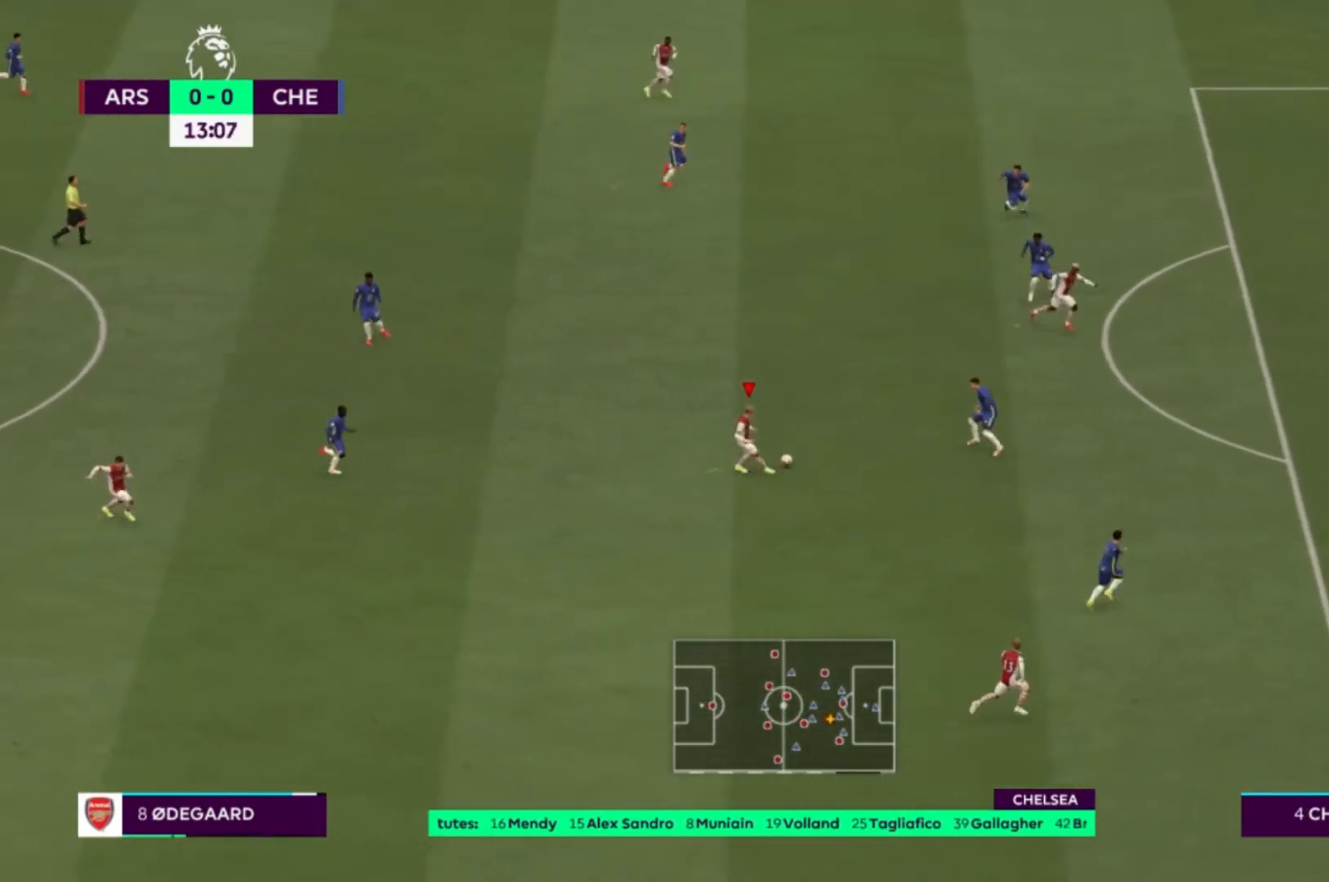
{"buttons": [], "left_stick": "right", "right_stick": "center", "events": [[467, "left_stick", "right"]]}